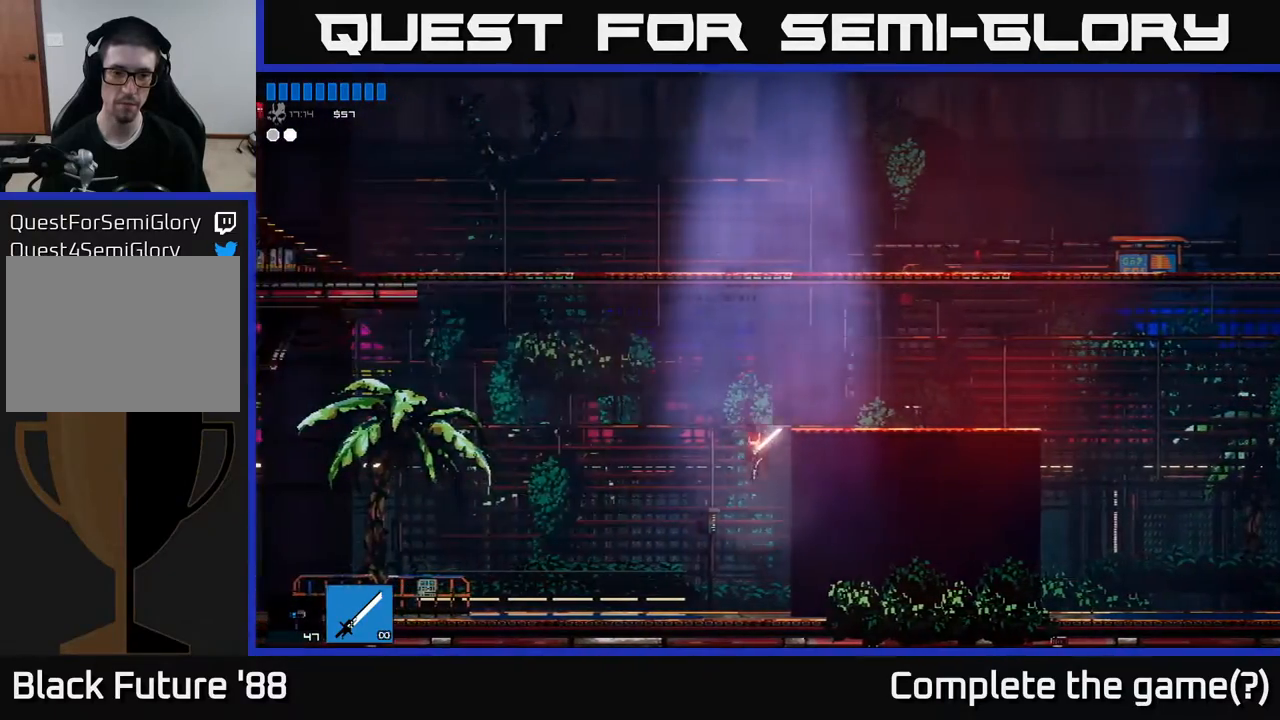
Gameplay with a controller (Xbox layout); each line is a JSON object with the inputs held at the frame after it. "events" lists button and stick changes between this image and that frame as [ms after this image, input, new state], when the widget could be followed in between.
{"buttons": ["A"], "left_stick": "center", "right_stick": "center", "events": [[317, "A", "down"]]}
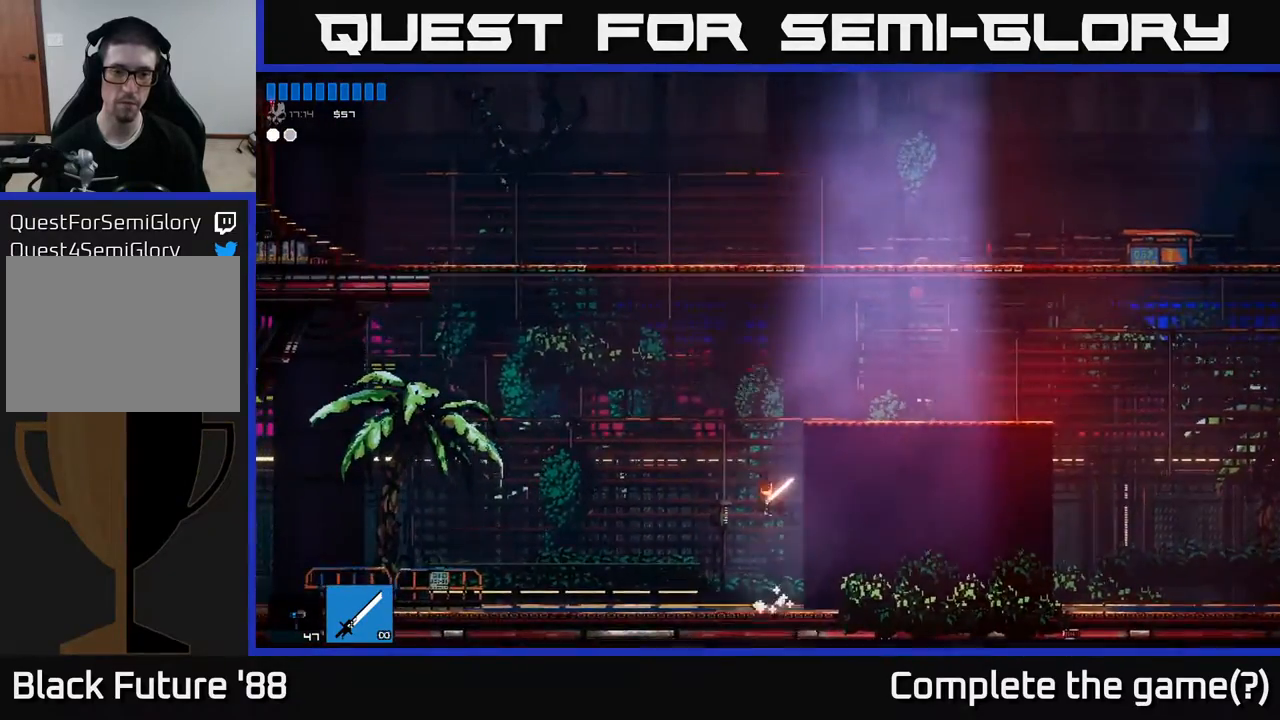
{"buttons": [], "left_stick": "right", "right_stick": "center", "events": [[83, "A", "up"], [133, "A", "down"], [217, "A", "up"], [283, "left_stick", "right"]]}
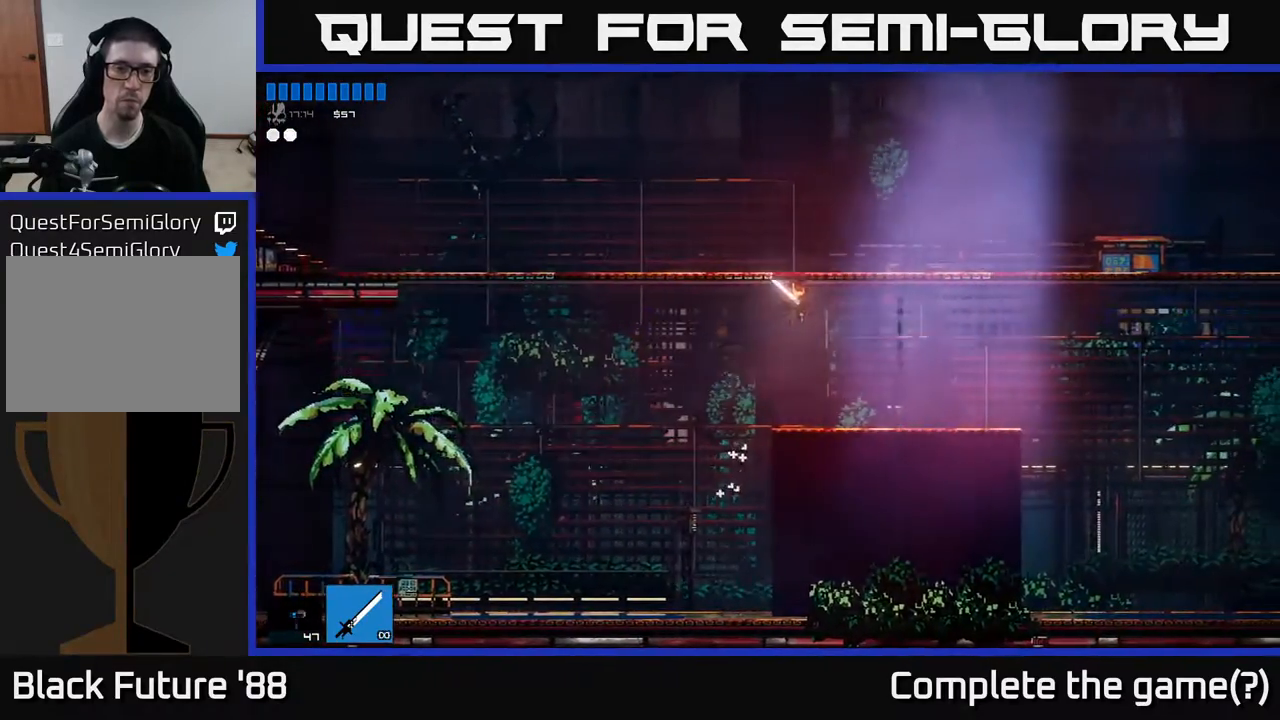
{"buttons": [], "left_stick": "center", "right_stick": "center", "events": [[17, "left_stick", "left"], [150, "left_stick", "center"]]}
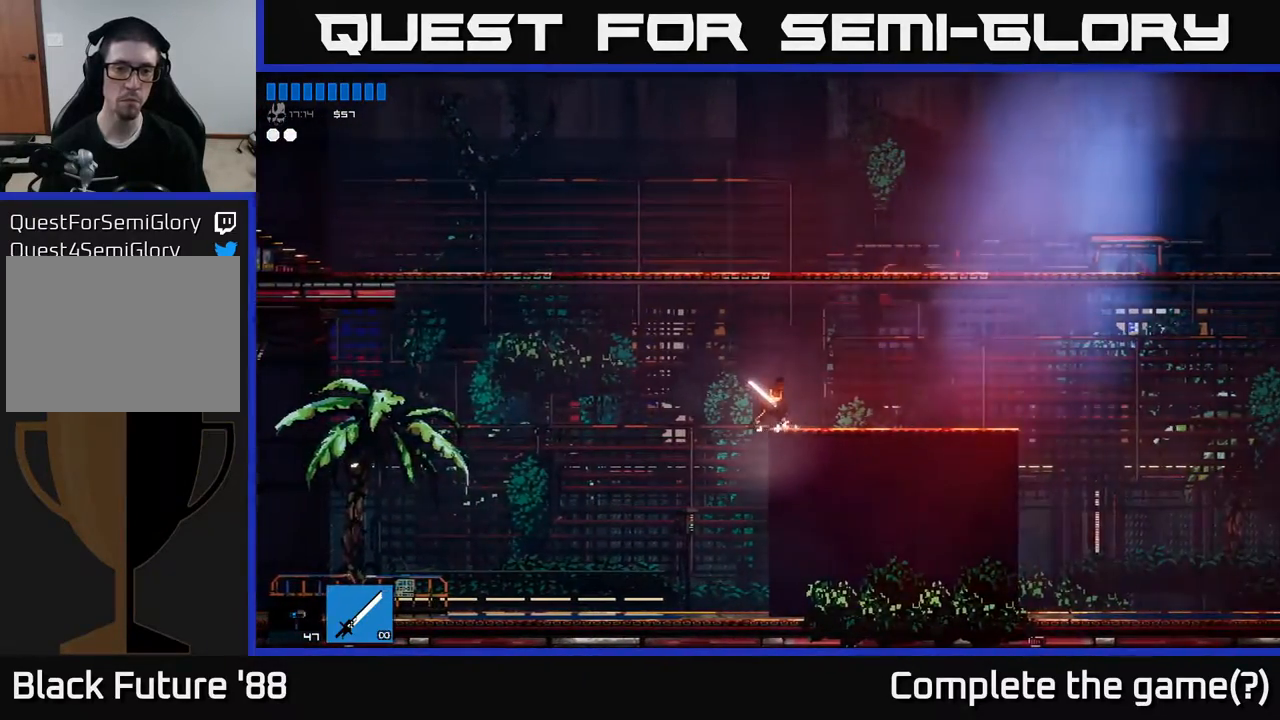
{"buttons": [], "left_stick": "right", "right_stick": "center", "events": [[467, "left_stick", "right"]]}
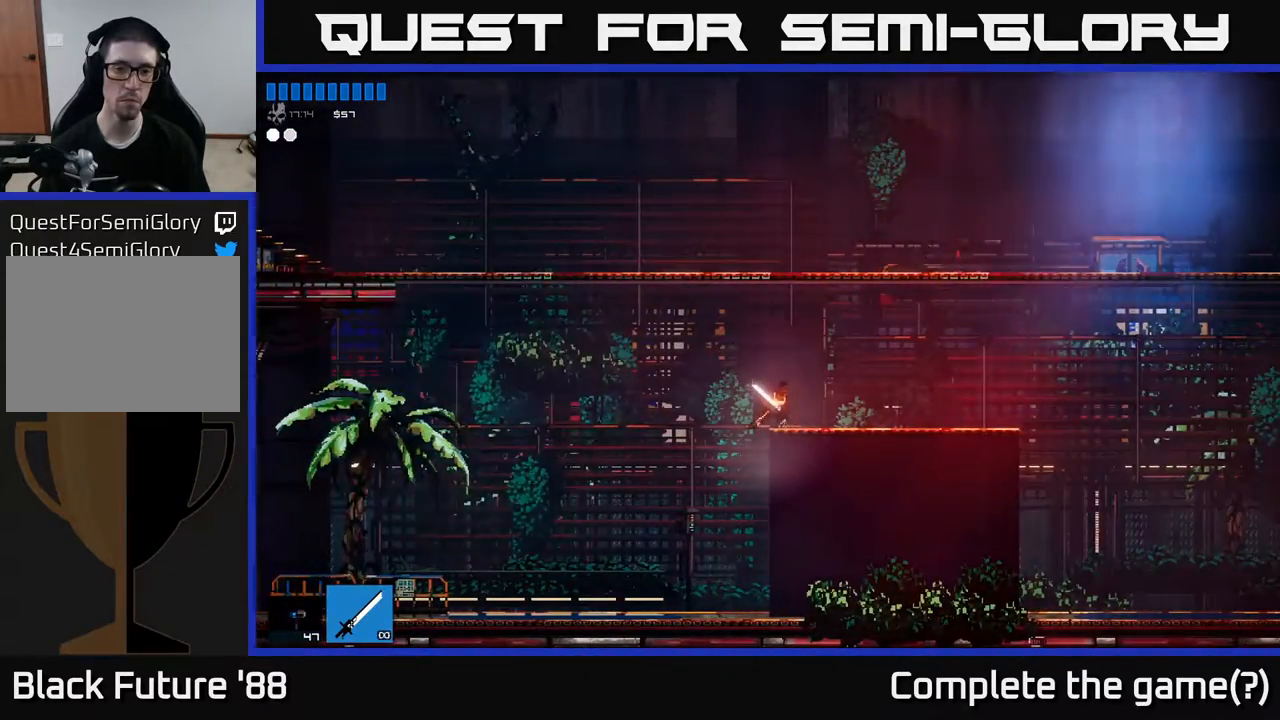
{"buttons": [], "left_stick": "center", "right_stick": "center", "events": [[133, "left_stick", "left"], [217, "left_stick", "center"]]}
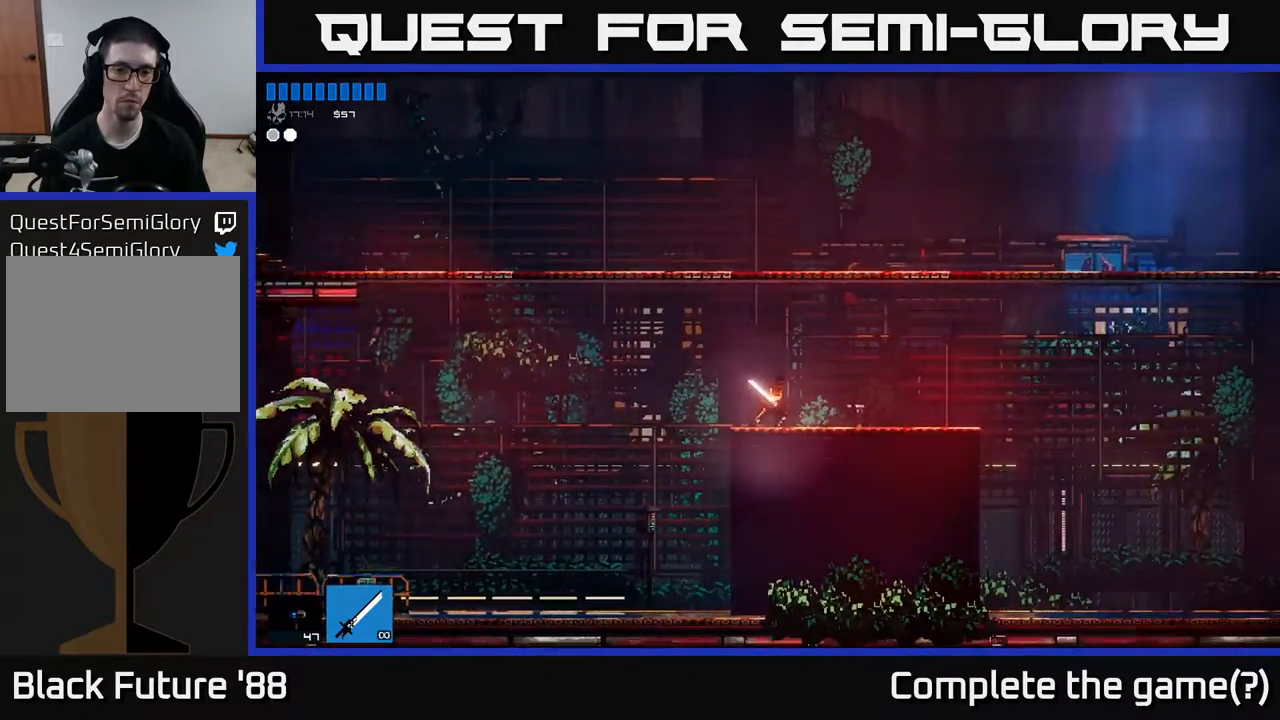
{"buttons": [], "left_stick": "center", "right_stick": "center", "events": [[250, "left_stick", "left"], [367, "left_stick", "center"]]}
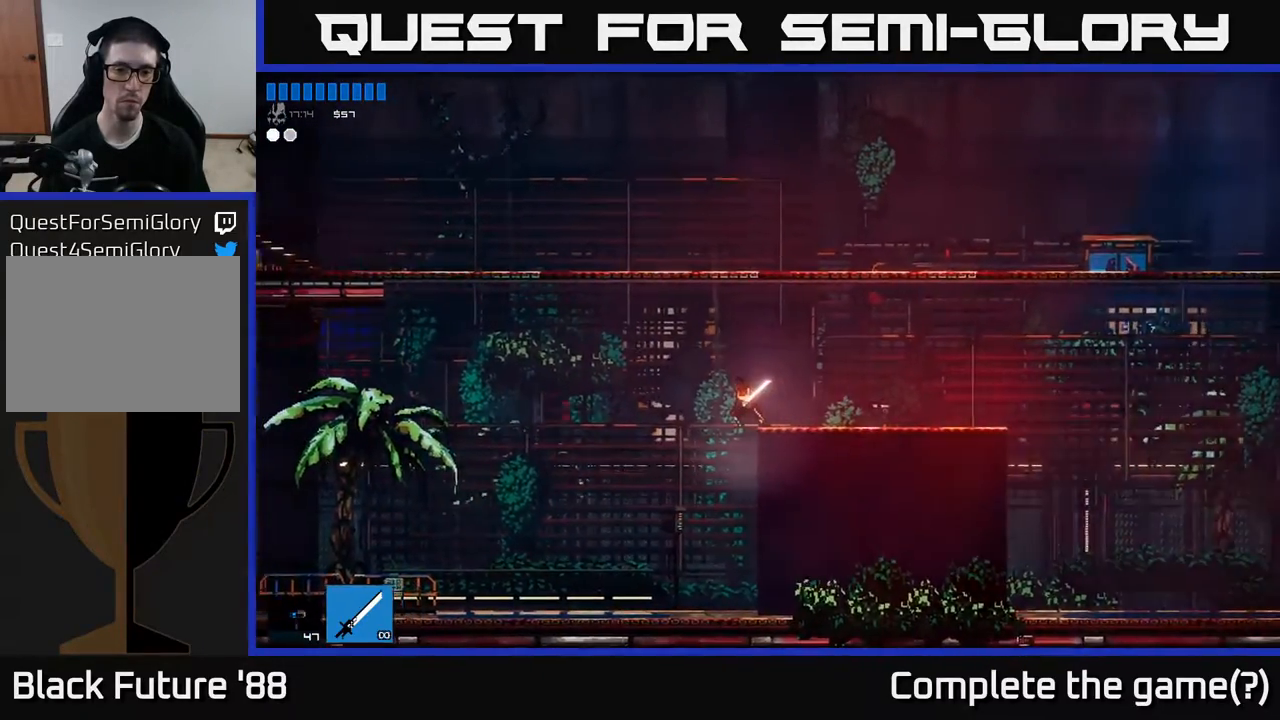
{"buttons": [], "left_stick": "center", "right_stick": "center", "events": []}
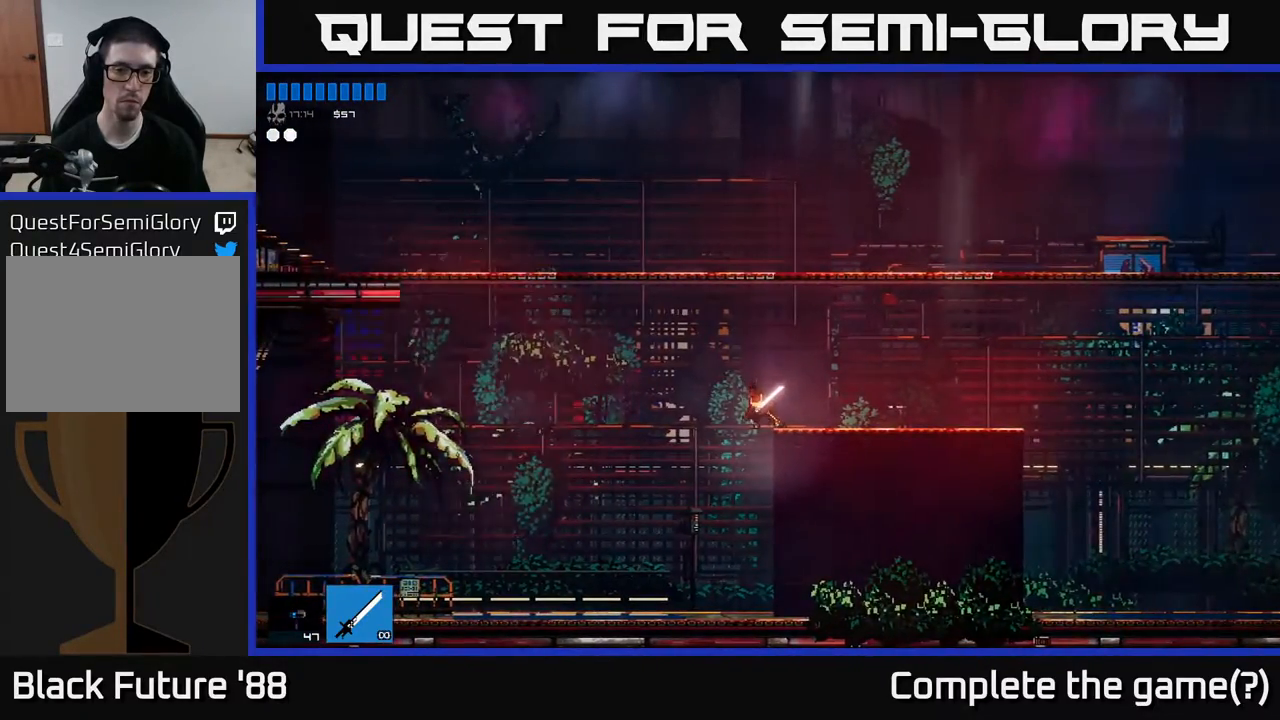
{"buttons": [], "left_stick": "center", "right_stick": "center", "events": [[333, "R2", "down"], [467, "R2", "up"]]}
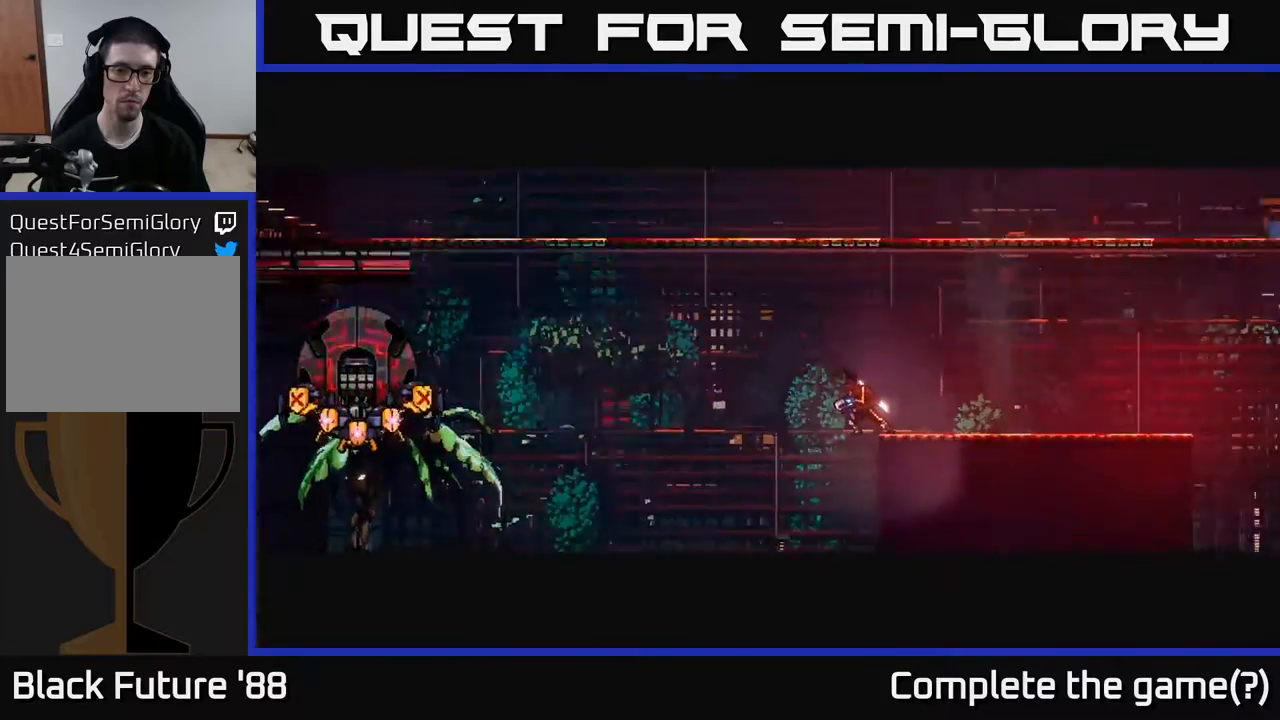
{"buttons": [], "left_stick": "center", "right_stick": "center", "events": [[117, "R2", "down"], [233, "R2", "up"]]}
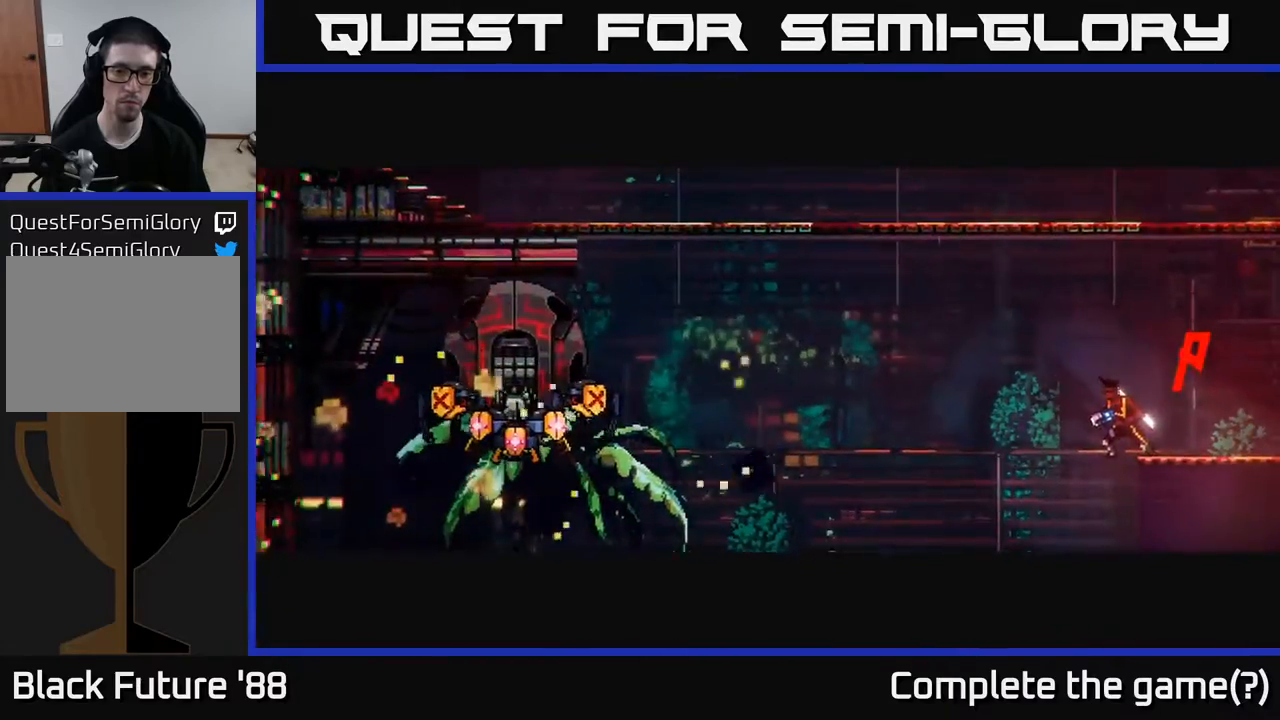
{"buttons": [], "left_stick": "center", "right_stick": "center", "events": []}
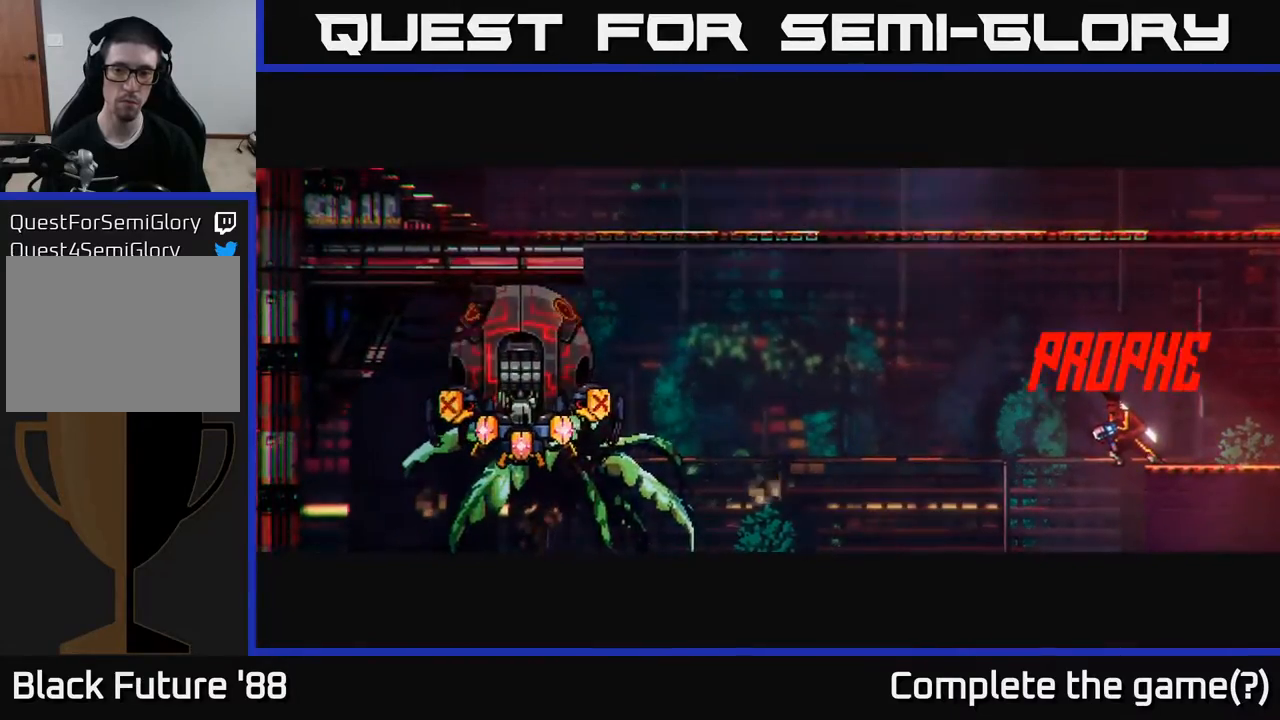
{"buttons": [], "left_stick": "right", "right_stick": "left", "events": [[317, "right_stick", "left"], [400, "left_stick", "right"]]}
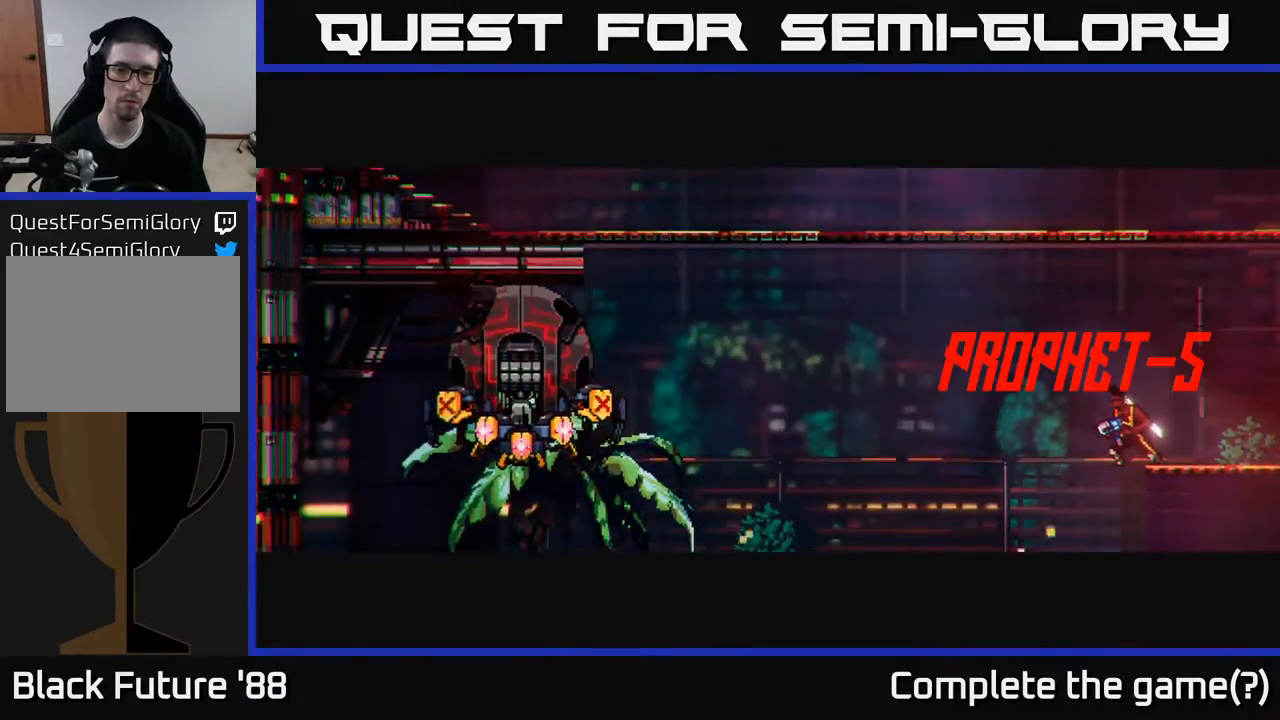
{"buttons": [], "left_stick": "center", "right_stick": "left", "events": [[67, "left_stick", "center"]]}
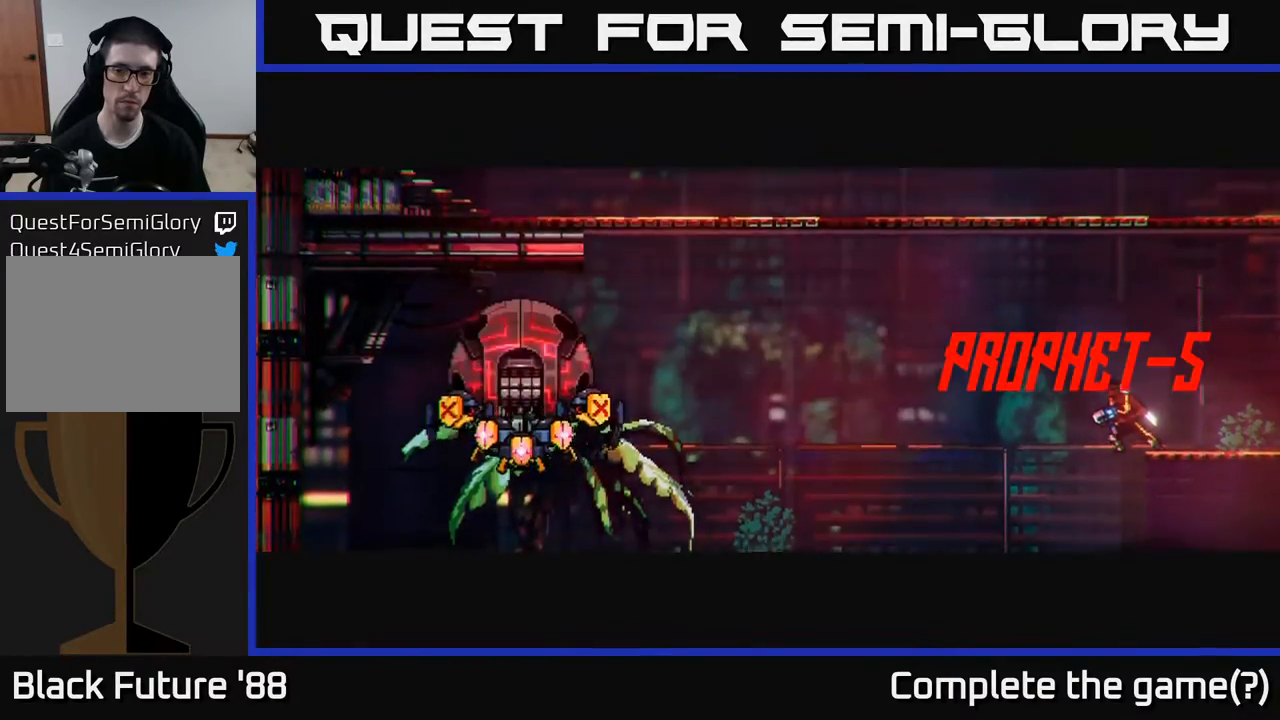
{"buttons": [], "left_stick": "center", "right_stick": "left", "events": []}
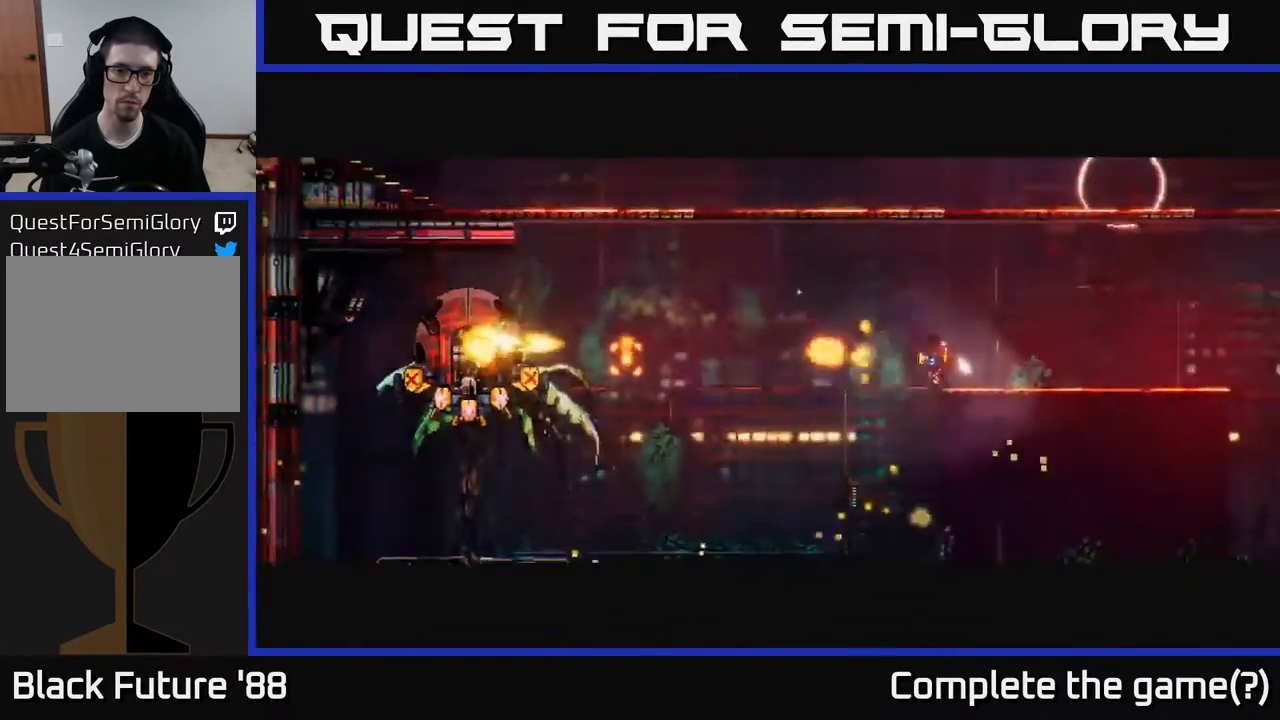
{"buttons": [], "left_stick": "center", "right_stick": "left", "events": []}
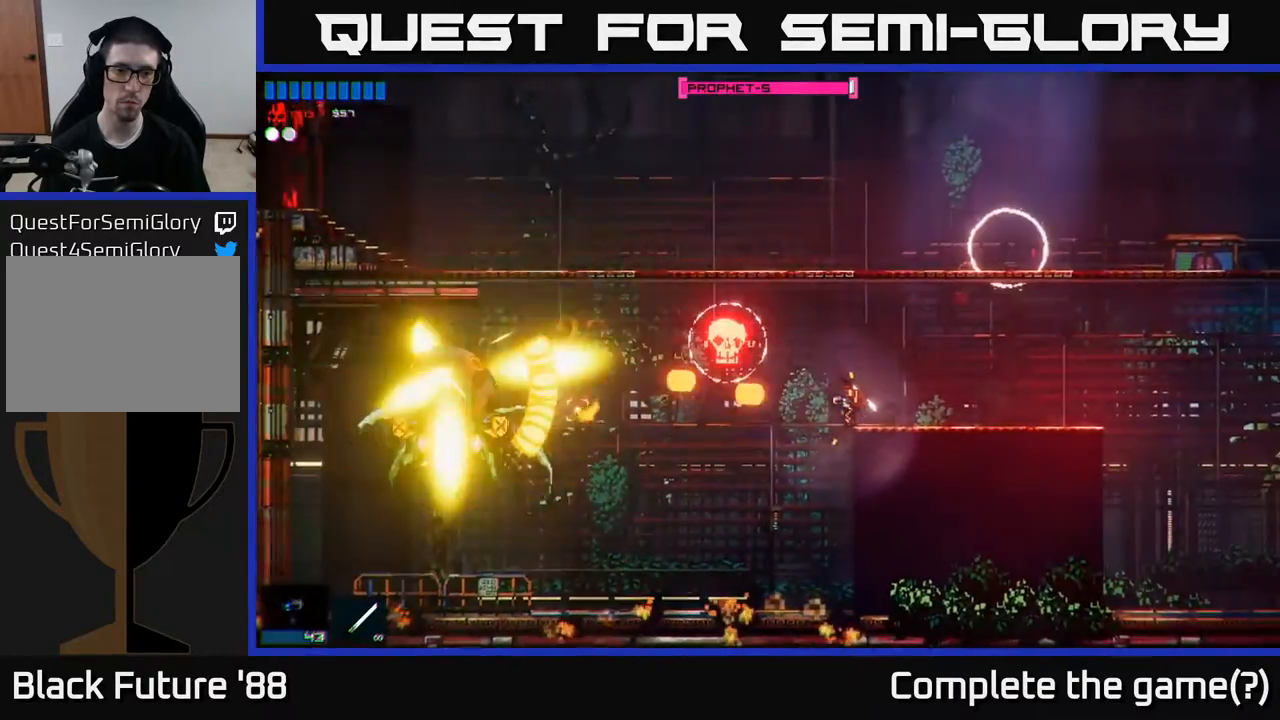
{"buttons": [], "left_stick": "center", "right_stick": "left", "events": []}
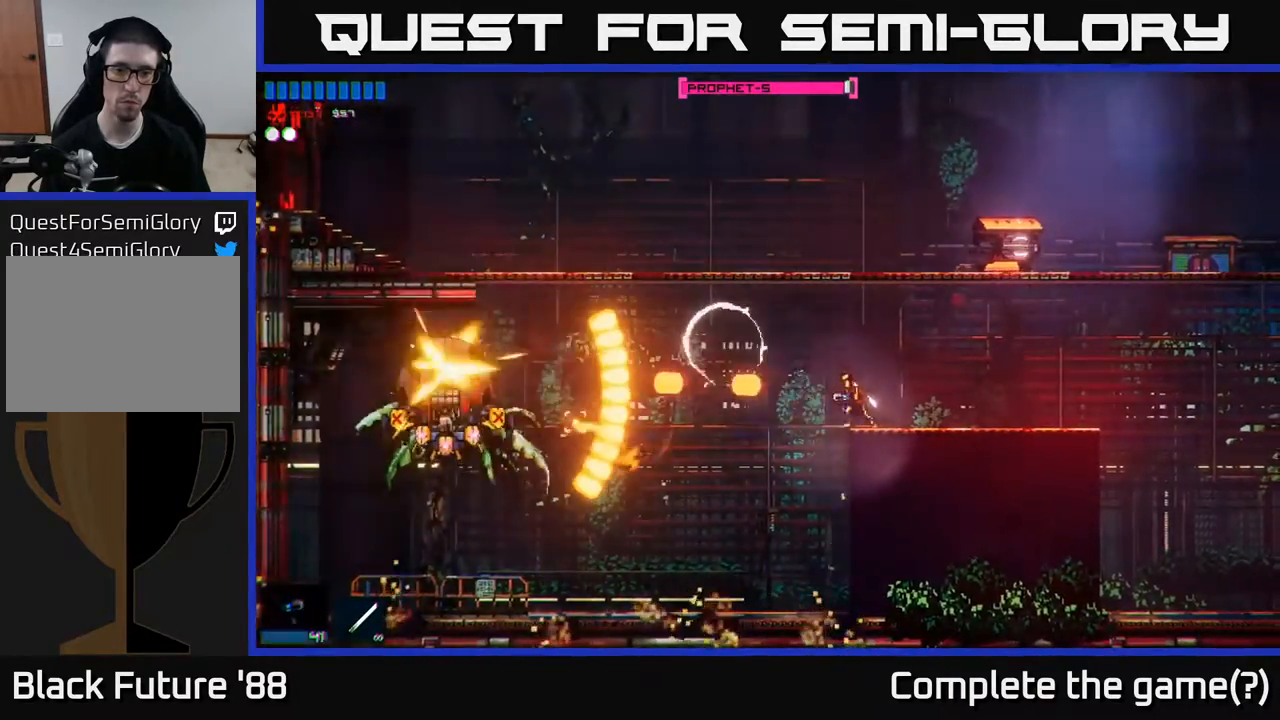
{"buttons": [], "left_stick": "right", "right_stick": "center", "events": [[50, "R2", "down"], [50, "right_stick", "center"], [150, "R2", "up"], [167, "right_stick", "left"], [267, "left_stick", "right"], [400, "right_stick", "center"]]}
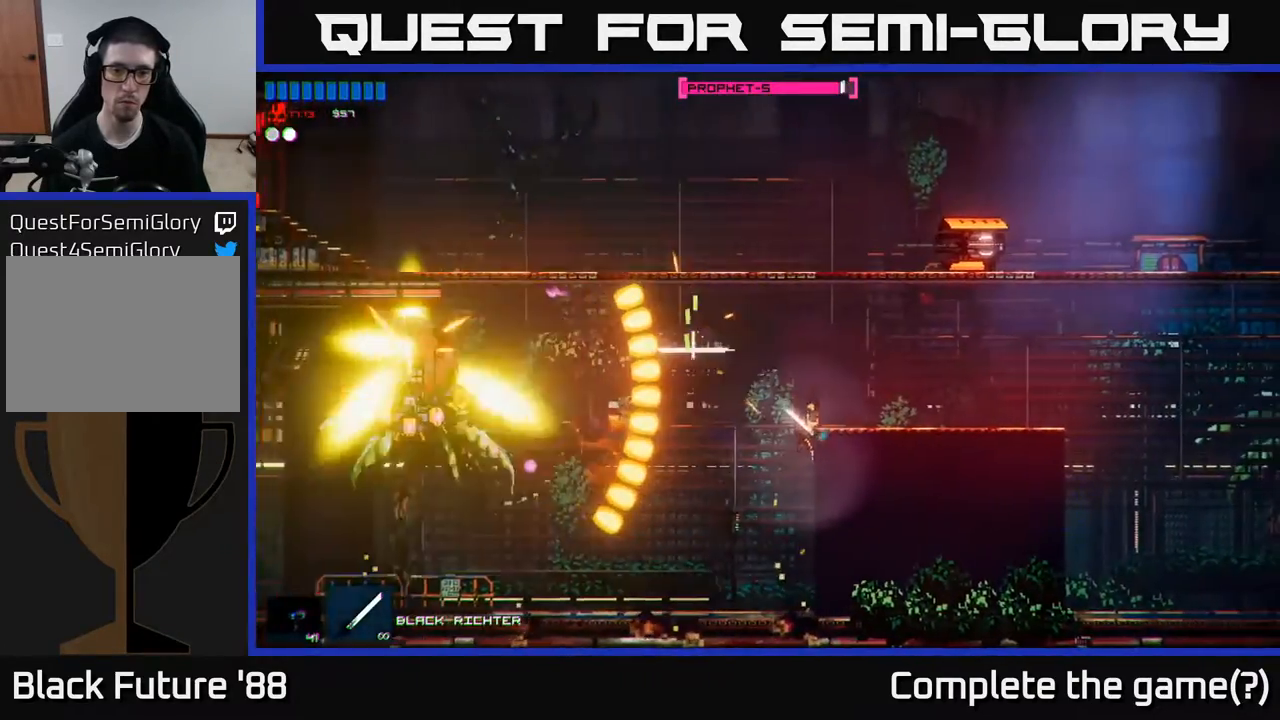
{"buttons": [], "left_stick": "center", "right_stick": "center", "events": [[133, "left_stick", "up-right"], [267, "A", "down"], [317, "left_stick", "center"], [500, "A", "up"]]}
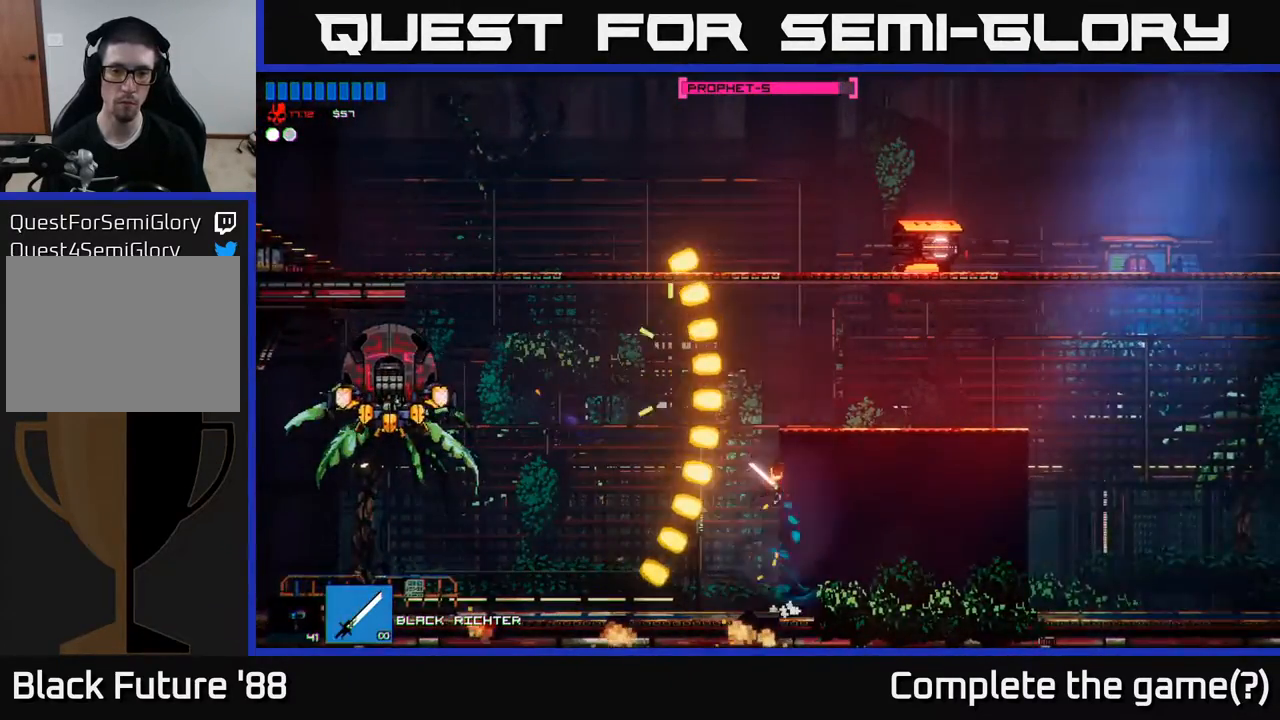
{"buttons": [], "left_stick": "right", "right_stick": "up-right", "events": [[83, "left_stick", "right"], [100, "A", "down"], [233, "A", "up"], [333, "right_stick", "up-right"]]}
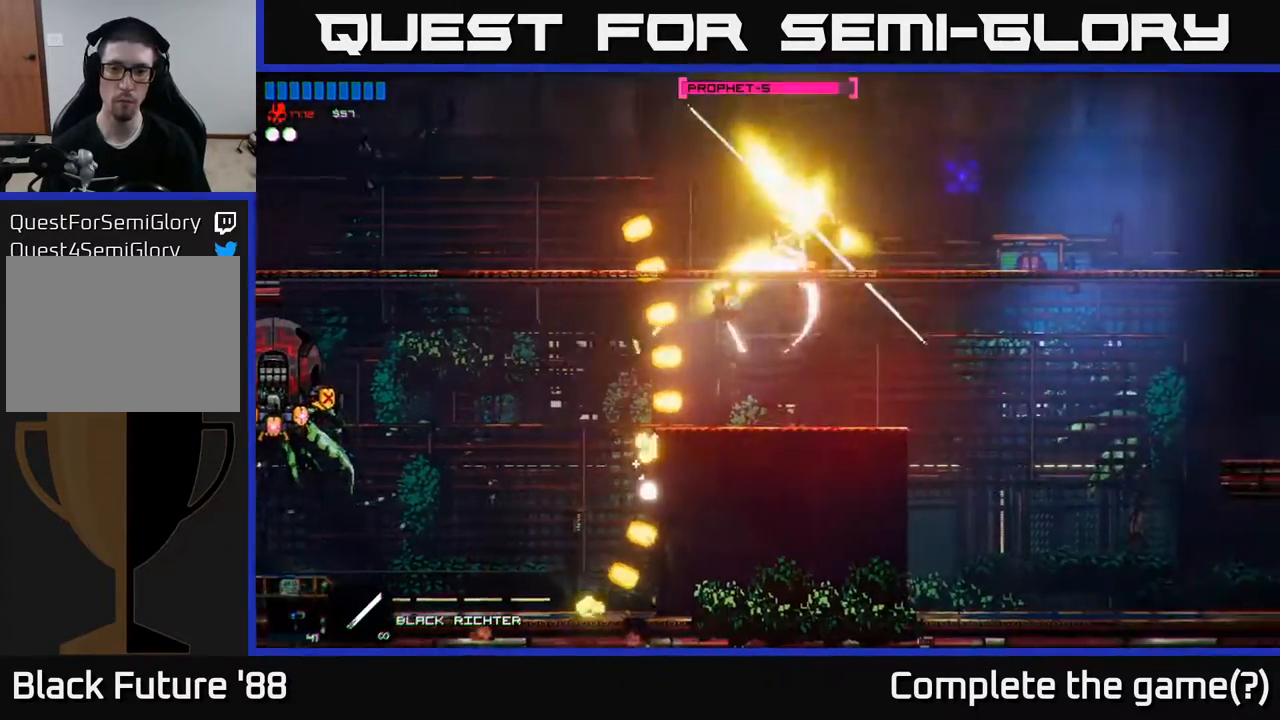
{"buttons": [], "left_stick": "right", "right_stick": "center", "events": [[67, "right_stick", "center"]]}
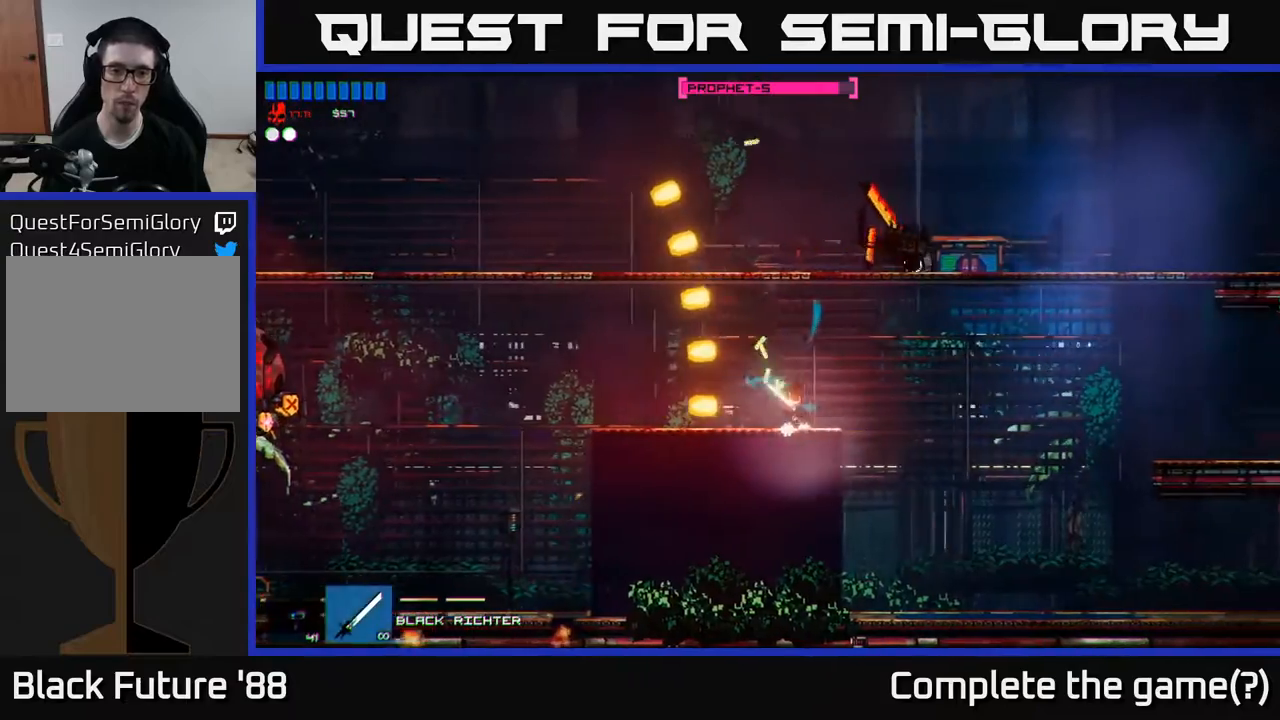
{"buttons": [], "left_stick": "left", "right_stick": "left", "events": [[17, "left_stick", "left"], [83, "R1", "down"], [183, "R1", "up"], [317, "right_stick", "left"]]}
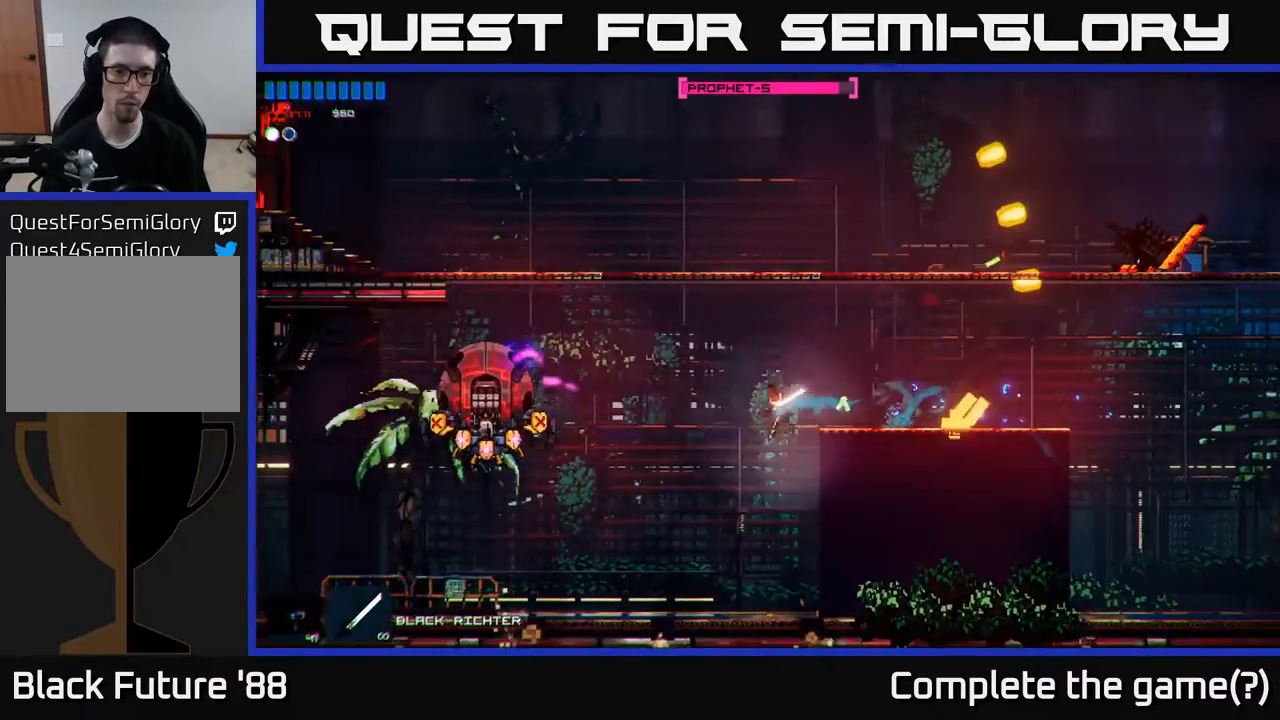
{"buttons": [], "left_stick": "left", "right_stick": "center", "events": [[217, "right_stick", "up-left"], [400, "right_stick", "center"]]}
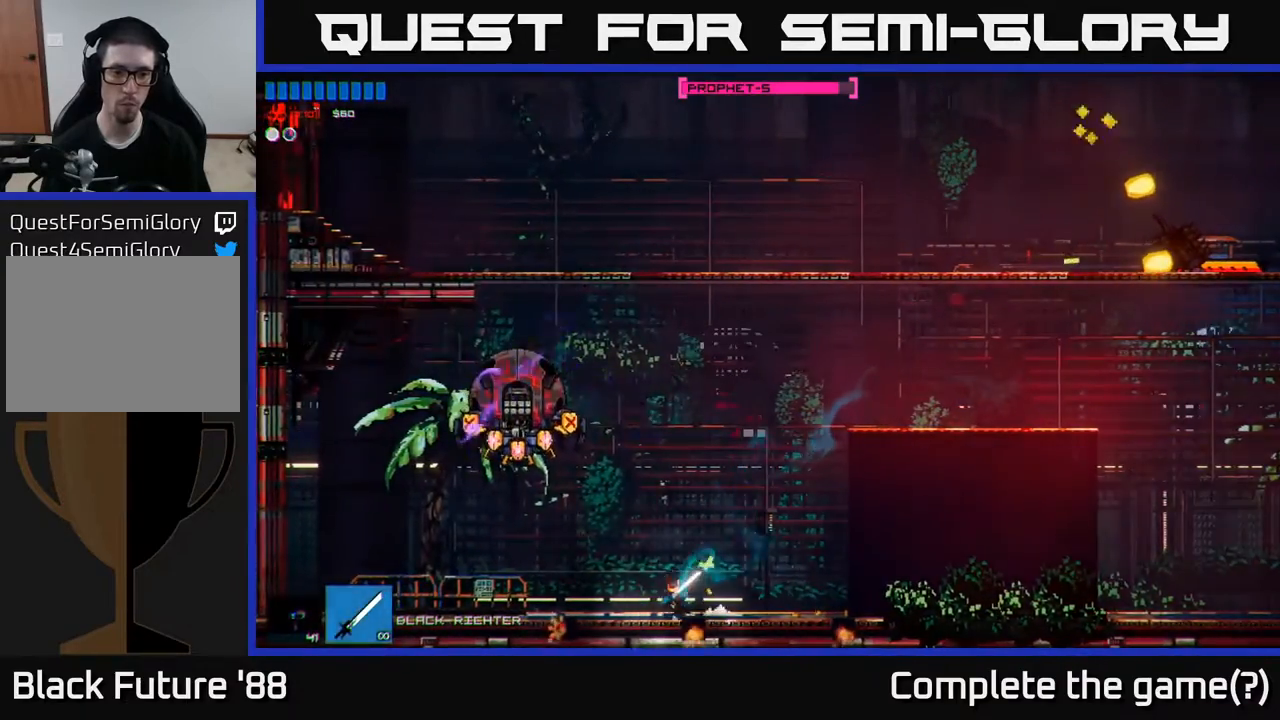
{"buttons": [], "left_stick": "right", "right_stick": "center", "events": [[33, "A", "down"], [100, "A", "up"], [133, "left_stick", "center"], [233, "right_stick", "up-left"], [250, "left_stick", "right"], [433, "right_stick", "center"]]}
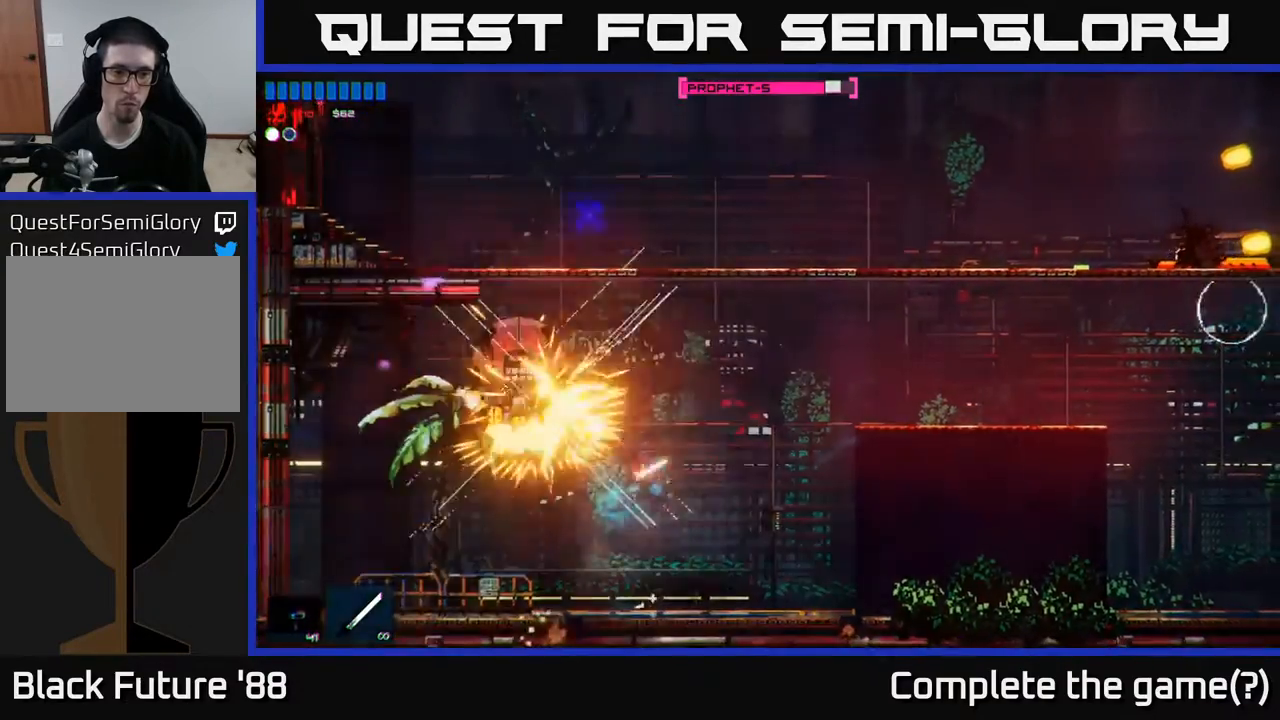
{"buttons": ["A"], "left_stick": "left", "right_stick": "center", "events": [[67, "left_stick", "up"], [117, "left_stick", "center"], [433, "A", "down"], [500, "left_stick", "left"]]}
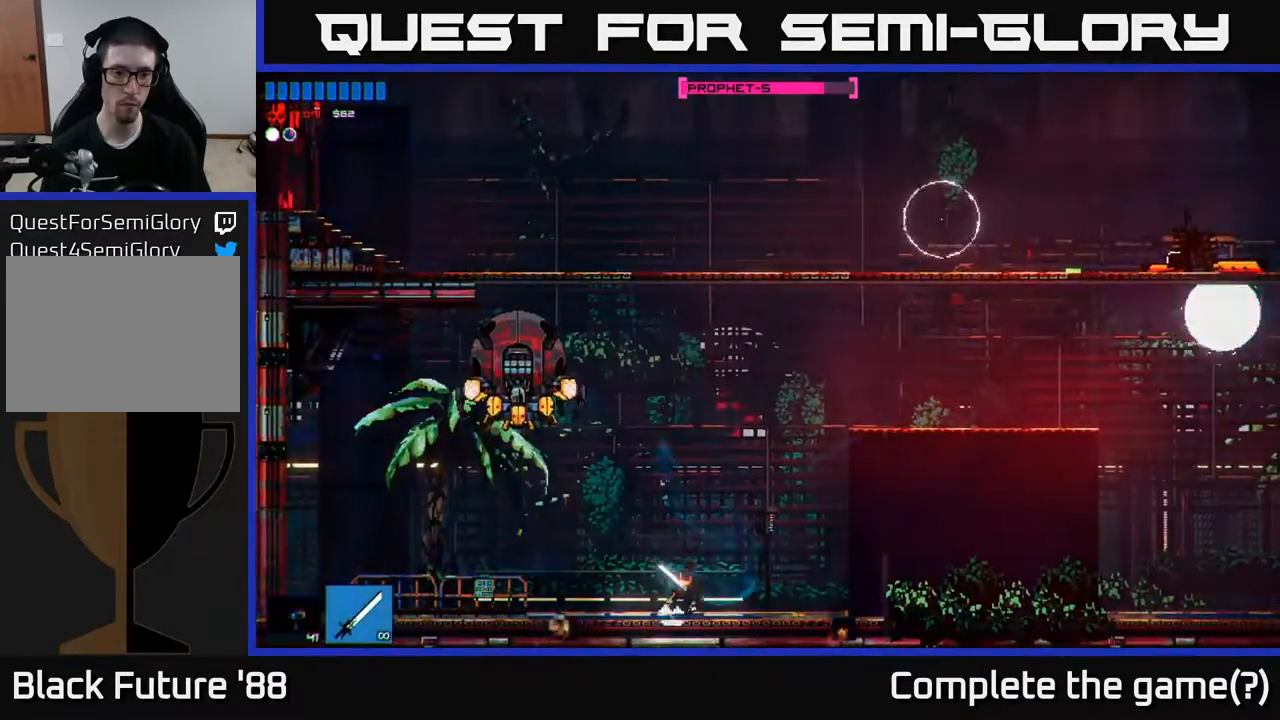
{"buttons": [], "left_stick": "center", "right_stick": "center", "events": [[83, "A", "up"], [183, "right_stick", "up-left"], [233, "left_stick", "right"], [483, "right_stick", "center"], [500, "left_stick", "center"]]}
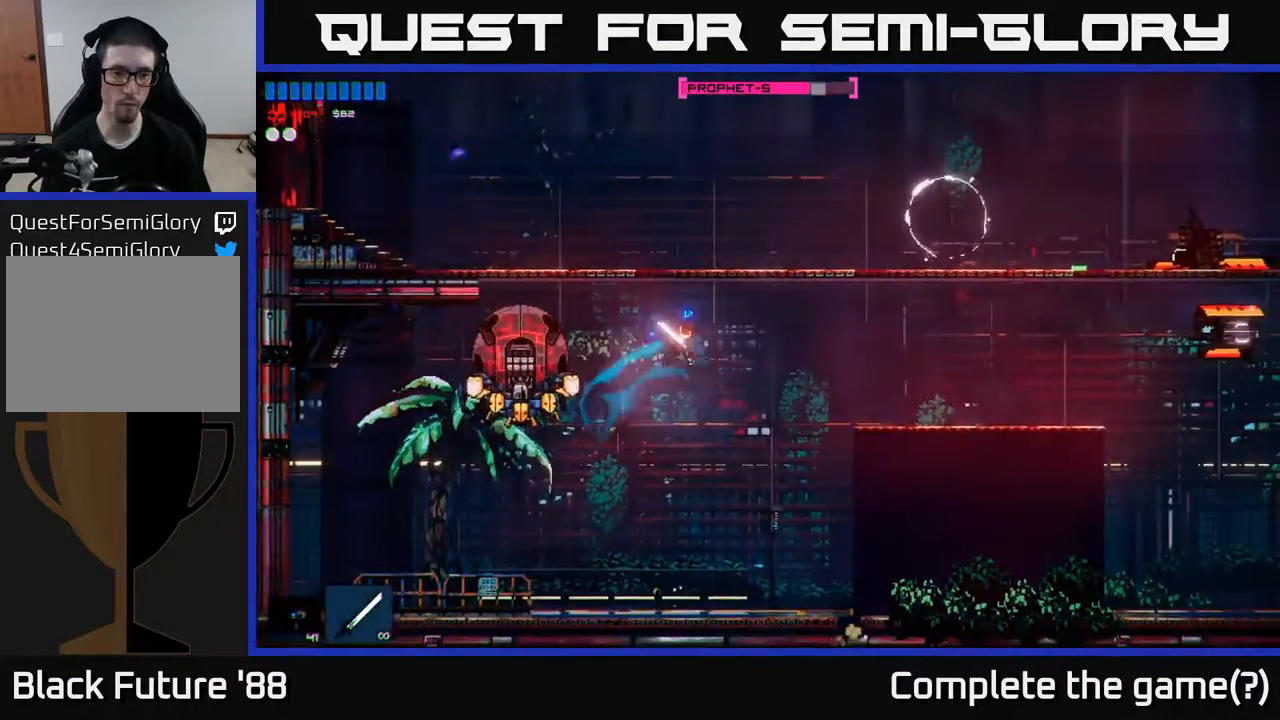
{"buttons": [], "left_stick": "right", "right_stick": "up-left", "events": [[133, "R2", "down"], [133, "left_stick", "left"], [217, "R2", "up"], [267, "right_stick", "left"], [300, "left_stick", "right"], [483, "right_stick", "up-left"]]}
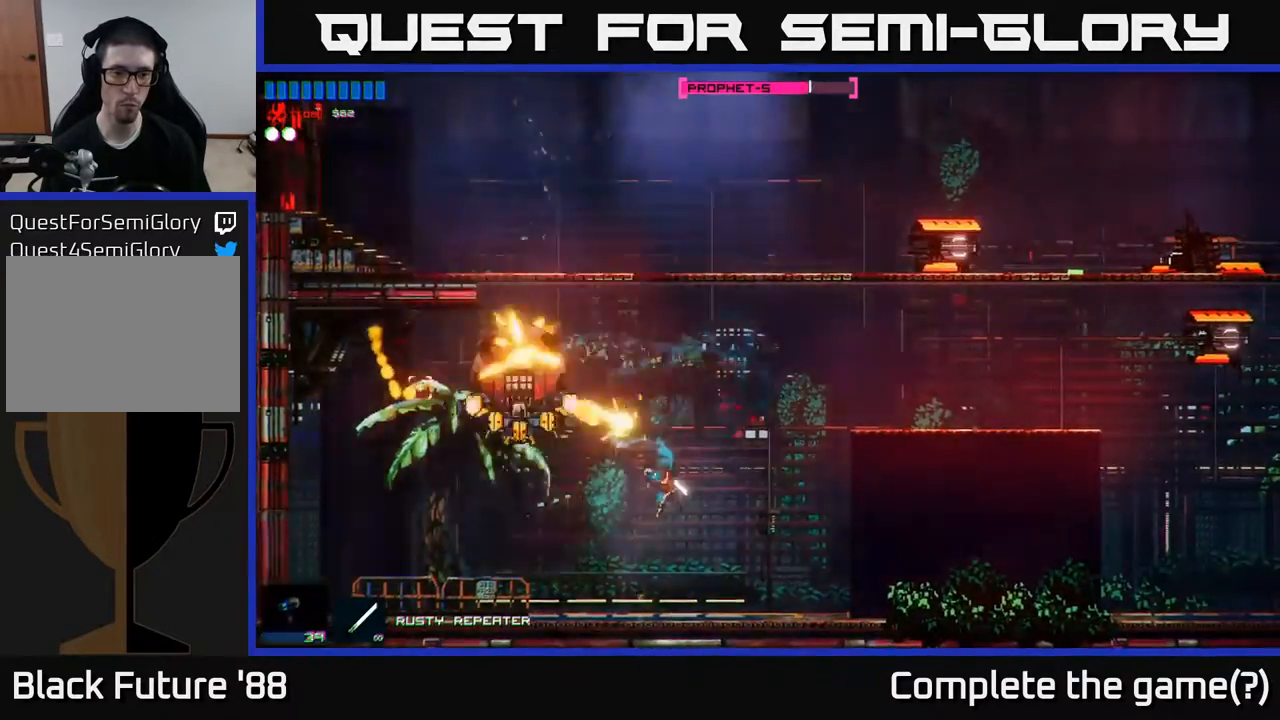
{"buttons": [], "left_stick": "center", "right_stick": "up-left", "events": [[33, "left_stick", "center"]]}
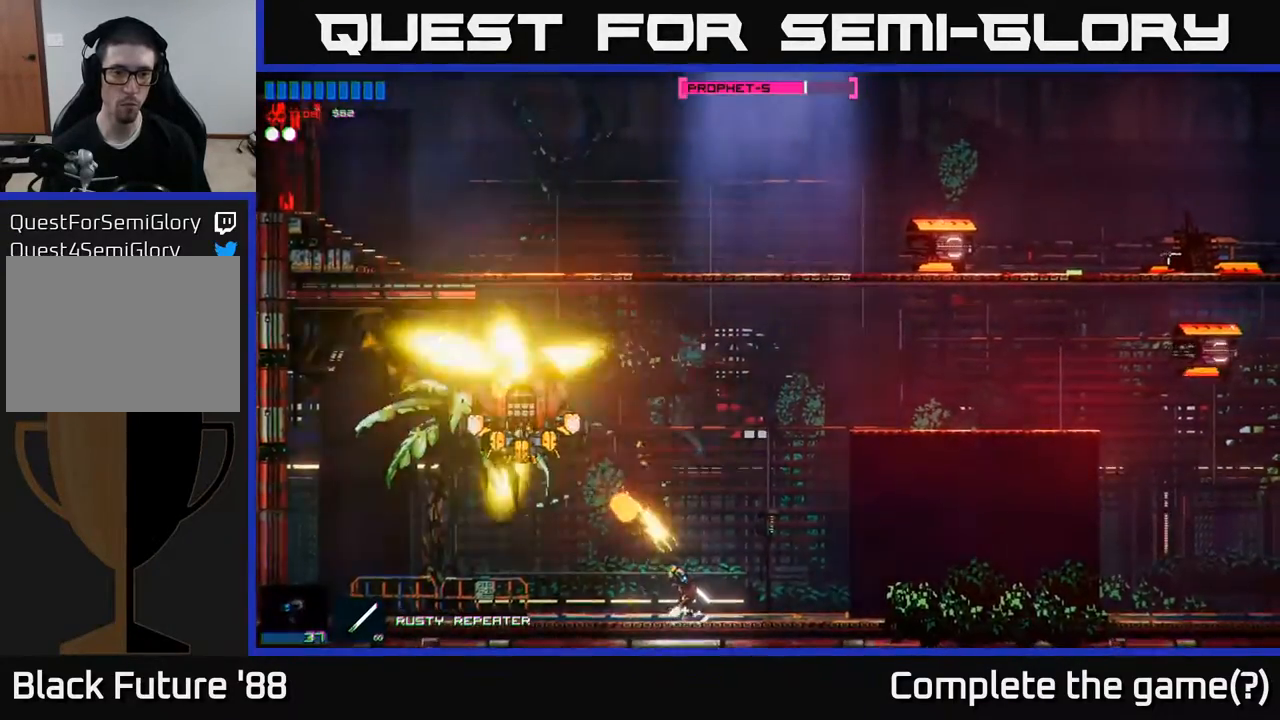
{"buttons": [], "left_stick": "center", "right_stick": "center", "events": [[350, "R2", "down"], [367, "right_stick", "center"], [433, "R2", "up"]]}
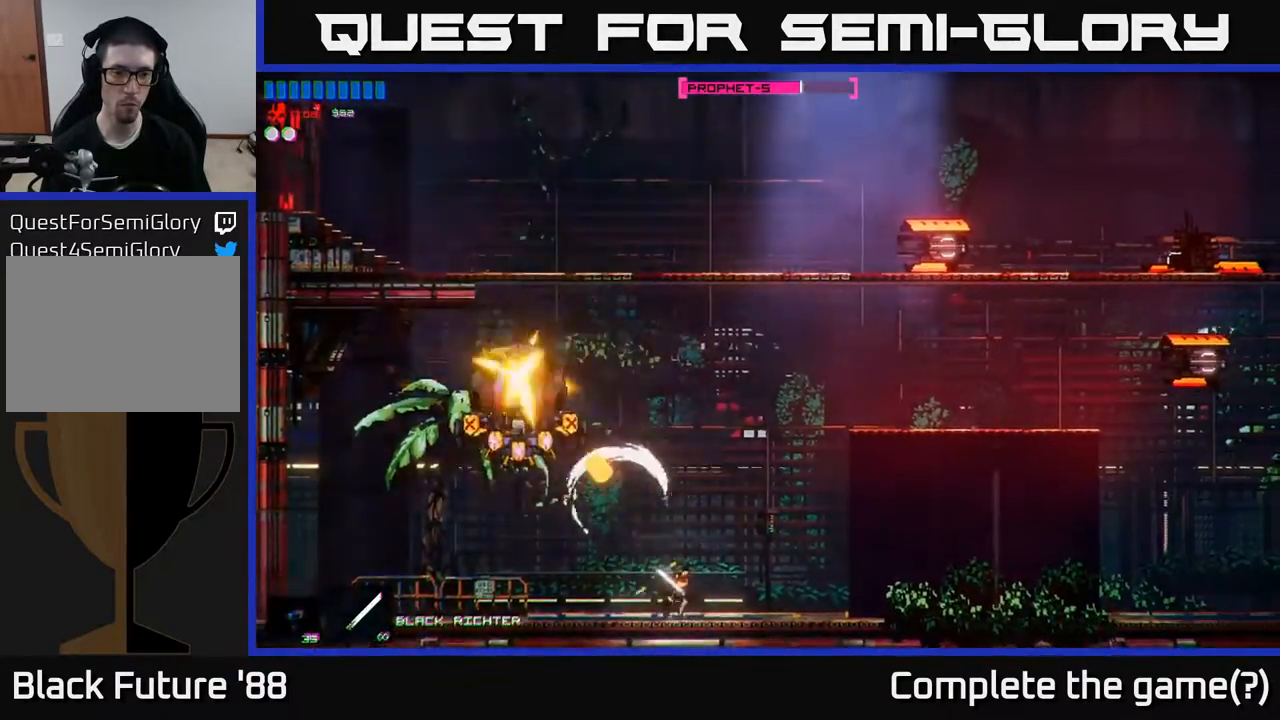
{"buttons": [], "left_stick": "right", "right_stick": "center", "events": [[17, "left_stick", "left"], [50, "A", "down"], [150, "A", "up"], [233, "right_stick", "up-left"], [267, "left_stick", "right"], [483, "right_stick", "center"]]}
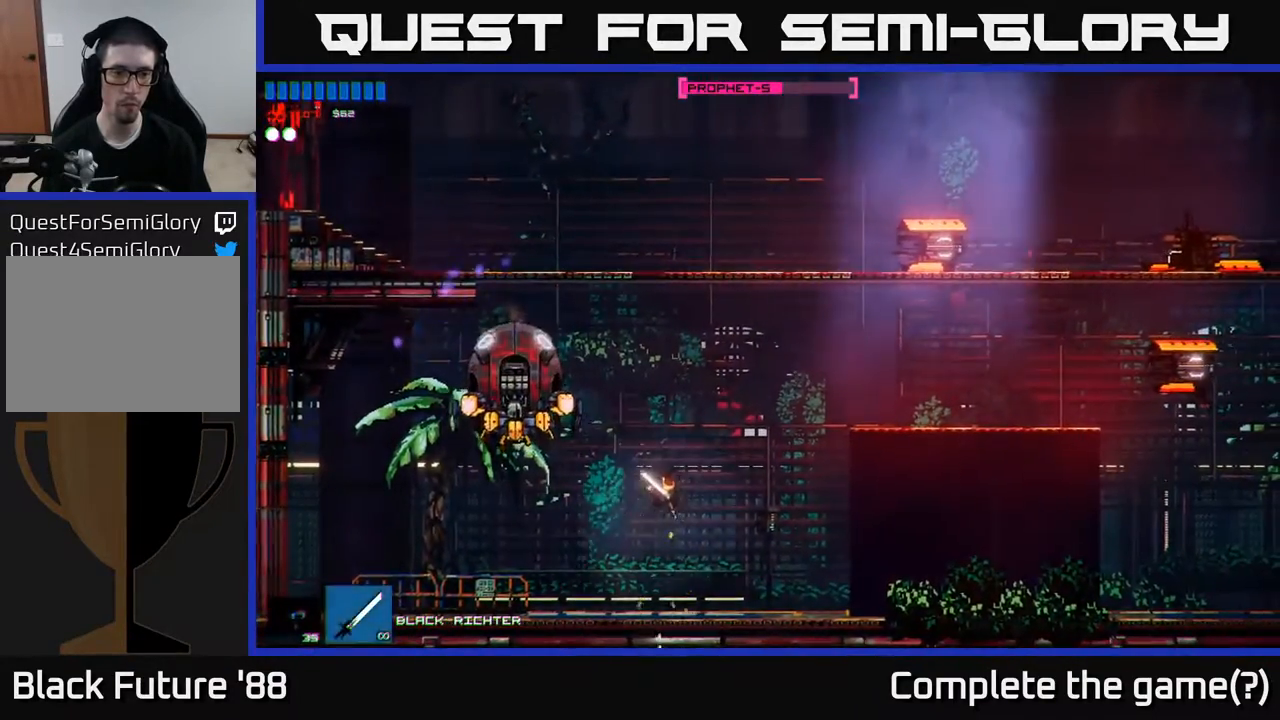
{"buttons": [], "left_stick": "center", "right_stick": "up-left", "events": [[100, "left_stick", "left"], [217, "R2", "down"], [267, "left_stick", "center"], [333, "R2", "up"], [350, "right_stick", "up-left"]]}
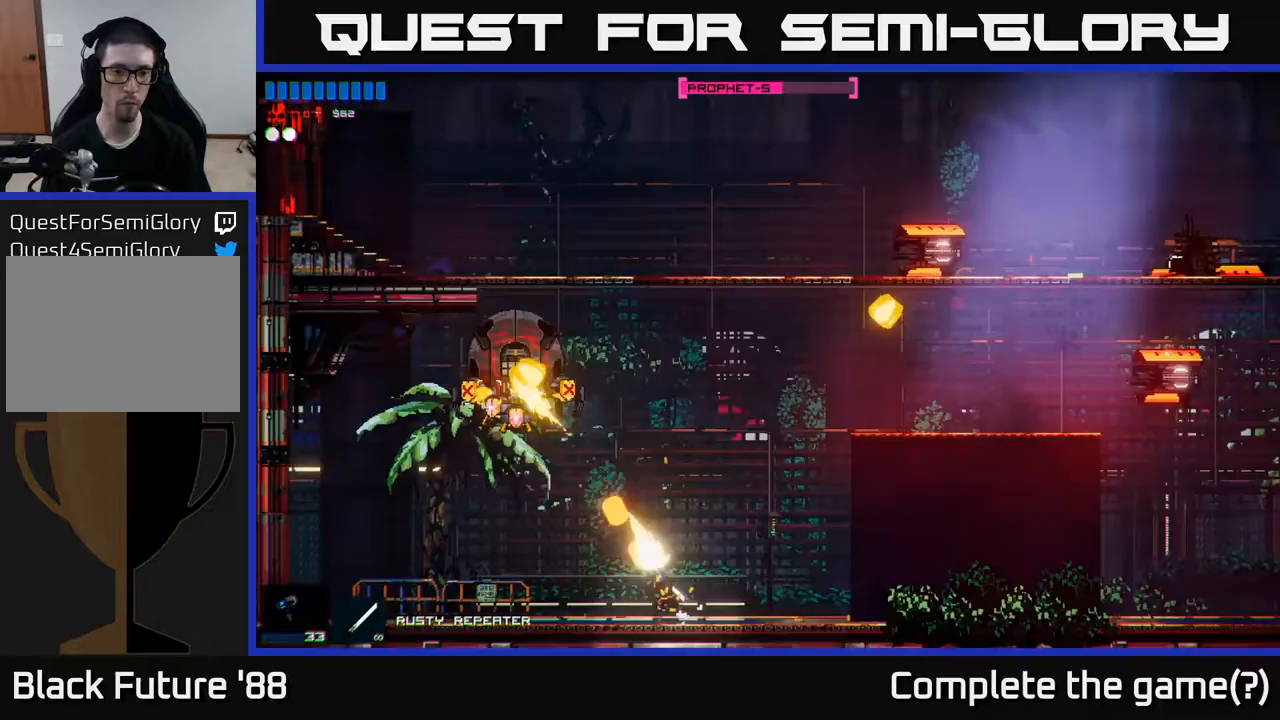
{"buttons": [], "left_stick": "center", "right_stick": "up-left", "events": []}